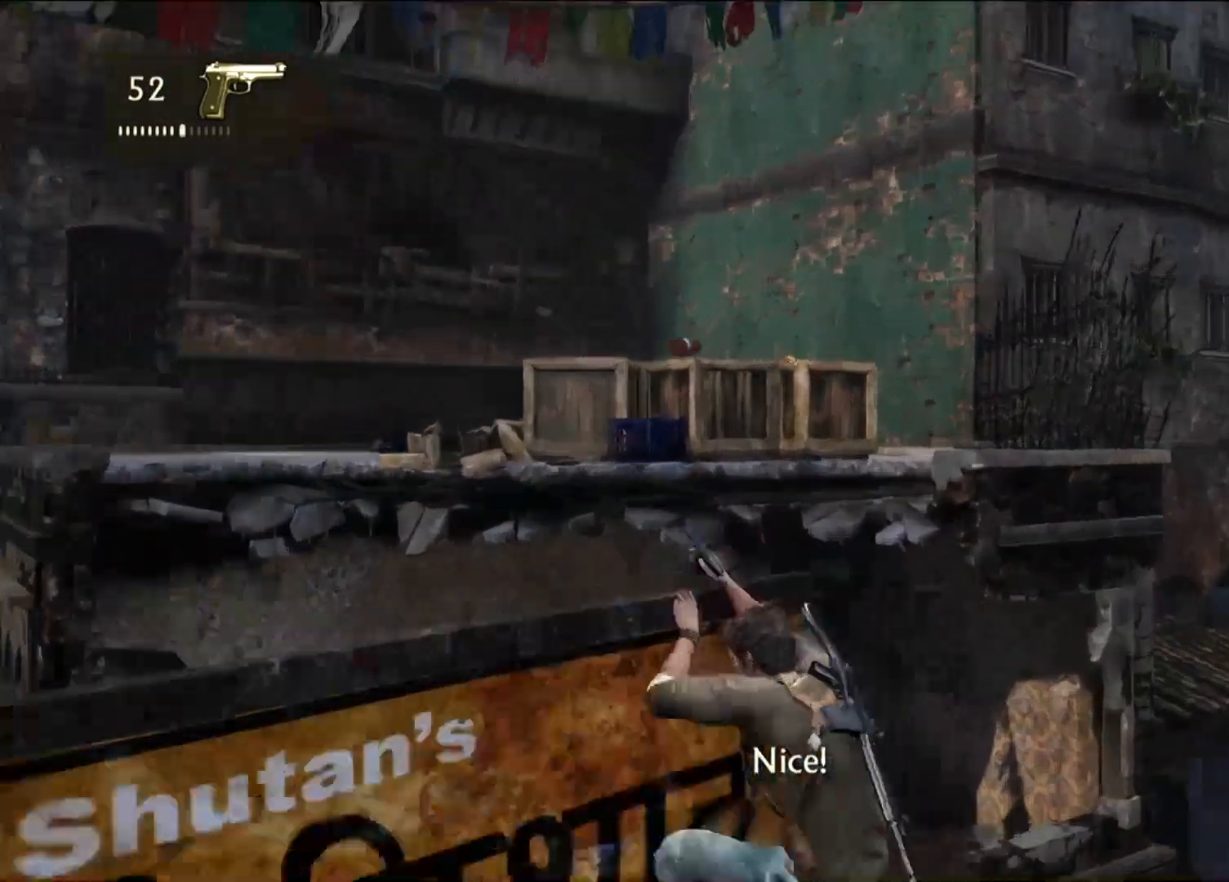
Gameplay with a controller (PlayStation layout); each line is a JSON object with the inputs held at the frame after it (dt_ms = milliseconds from this image to that frame). "events" lists button and stick changes between this image and that frame as [ms after this image, input, new state], when the widget could be followed in between.
{"dt_ms": 500, "buttons": ["L2"], "left_stick": "center", "right_stick": "center", "events": [[17, "right_stick", "up"], [83, "right_stick", "up-right"], [250, "right_stick", "up"], [400, "right_stick", "left"], [500, "right_stick", "center"]]}
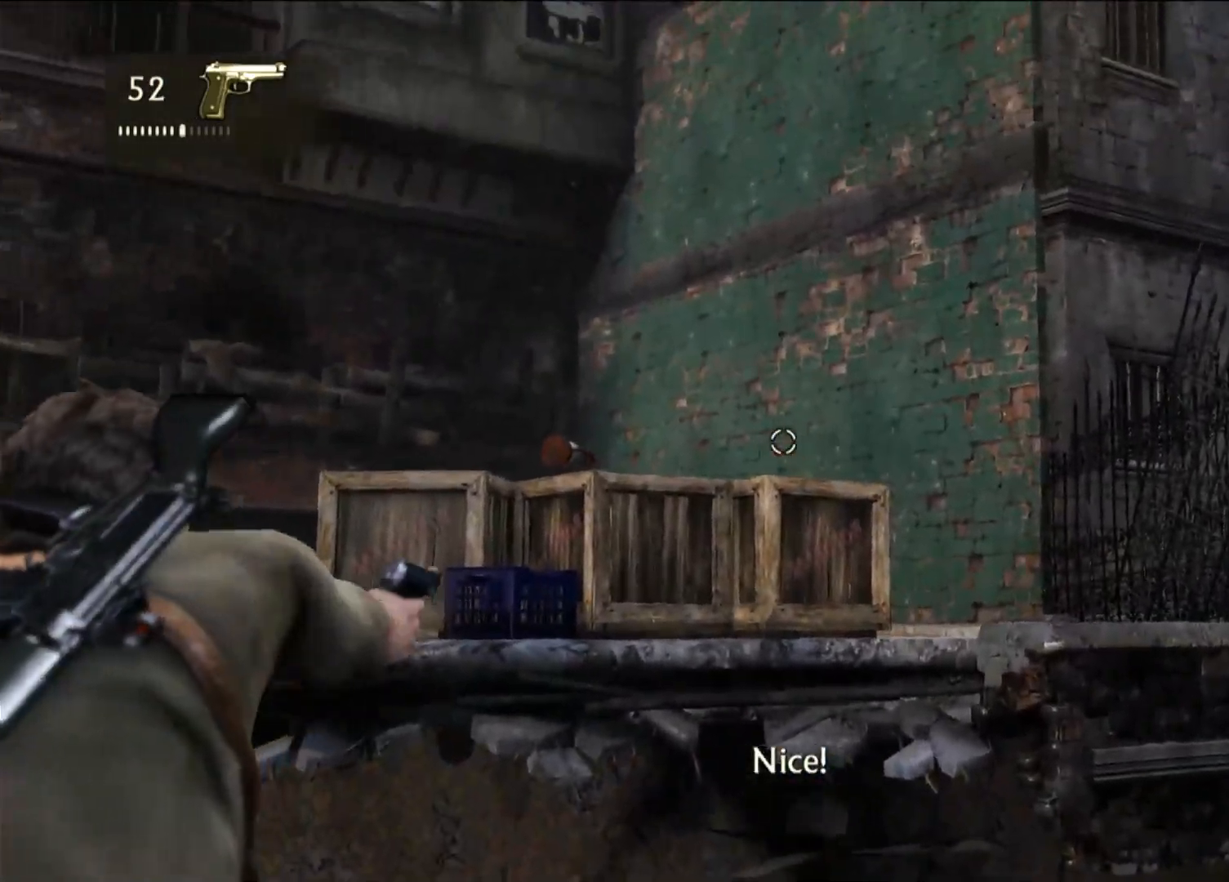
{"dt_ms": 1000, "buttons": [], "left_stick": "center", "right_stick": "center", "events": [[67, "L2", "up"], [533, "right_stick", "down"], [650, "right_stick", "center"]]}
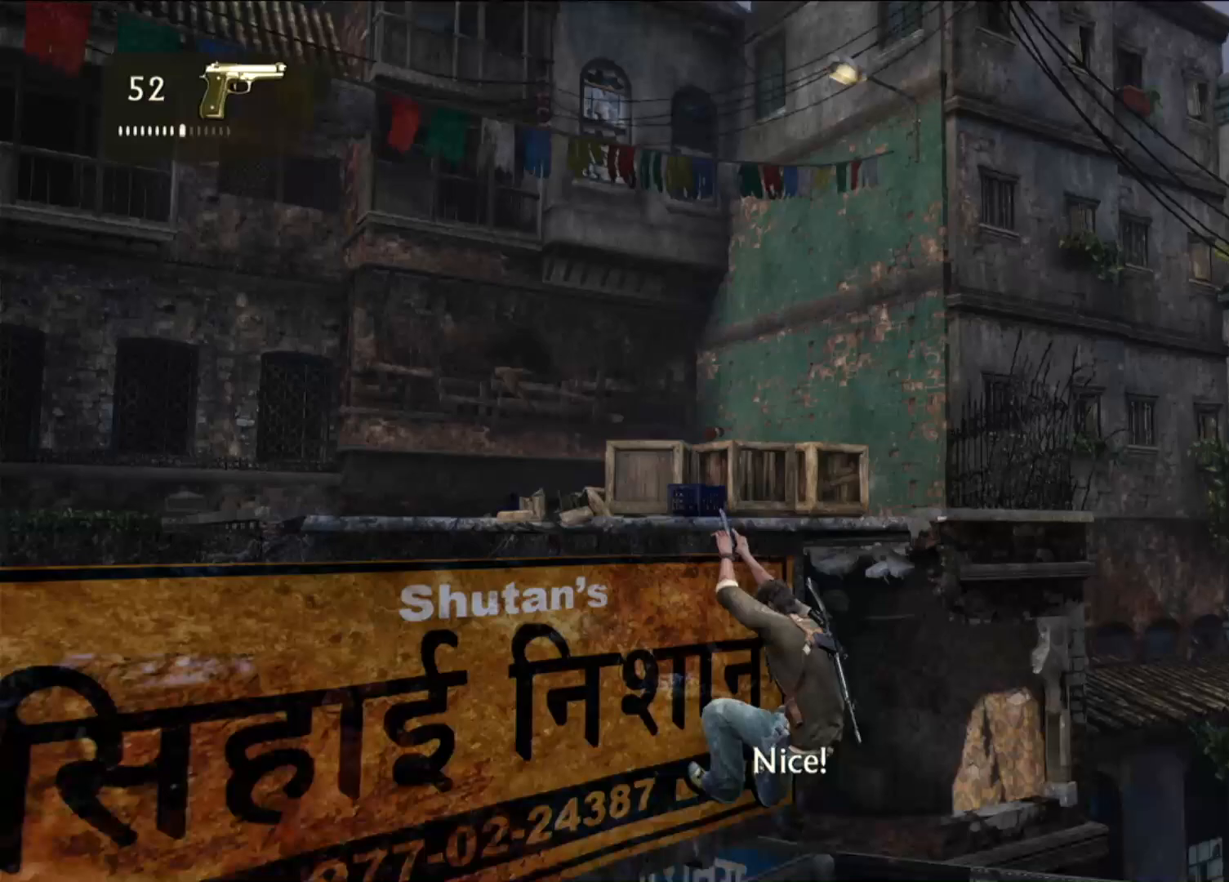
{"dt_ms": 500, "buttons": [], "left_stick": "center", "right_stick": "center", "events": [[100, "right_stick", "down"], [233, "right_stick", "center"]]}
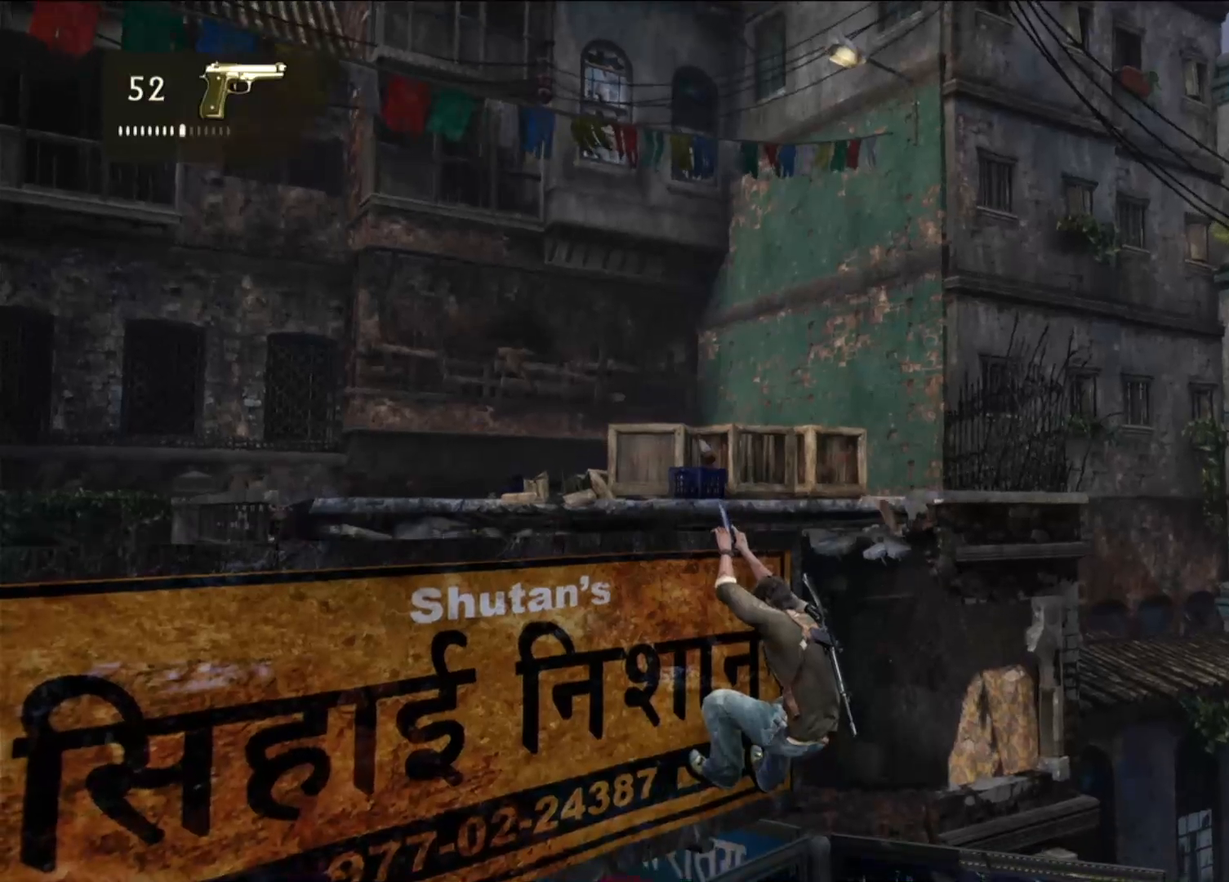
{"dt_ms": 1000, "buttons": [], "left_stick": "center", "right_stick": "center", "events": [[783, "L2", "down"], [900, "L2", "up"]]}
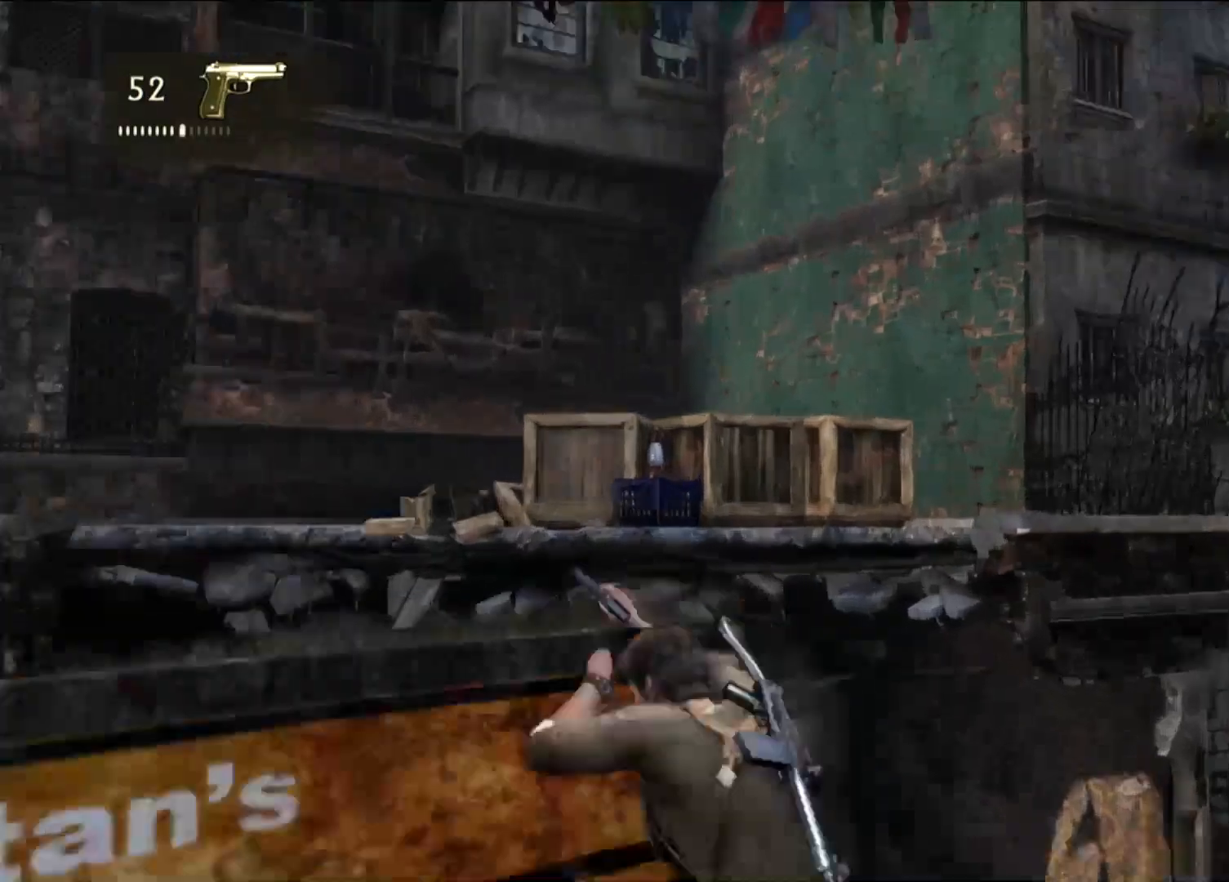
{"dt_ms": 500, "buttons": [], "left_stick": "center", "right_stick": "up-right", "events": [[267, "right_stick", "up-right"]]}
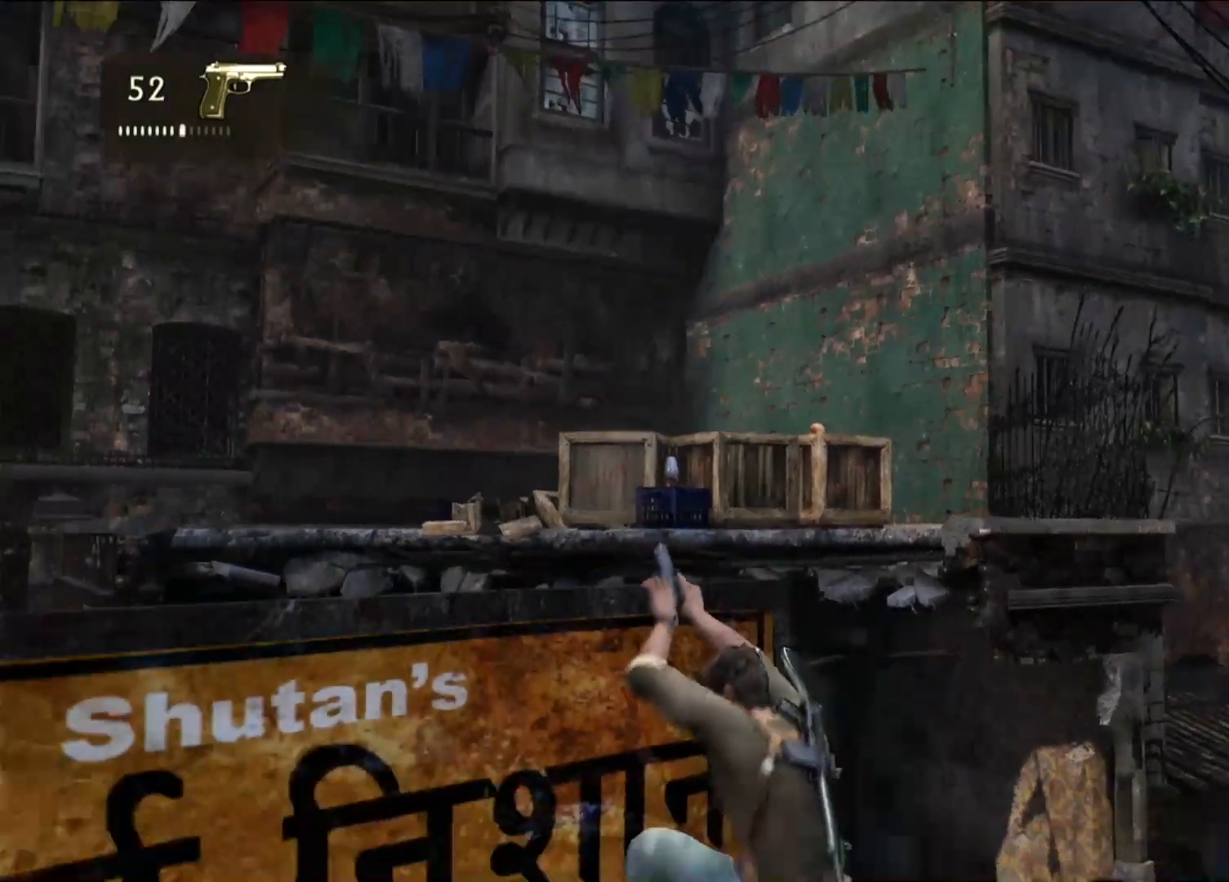
{"dt_ms": 500, "buttons": [], "left_stick": "center", "right_stick": "center", "events": [[17, "right_stick", "center"], [283, "right_stick", "right"], [400, "right_stick", "center"]]}
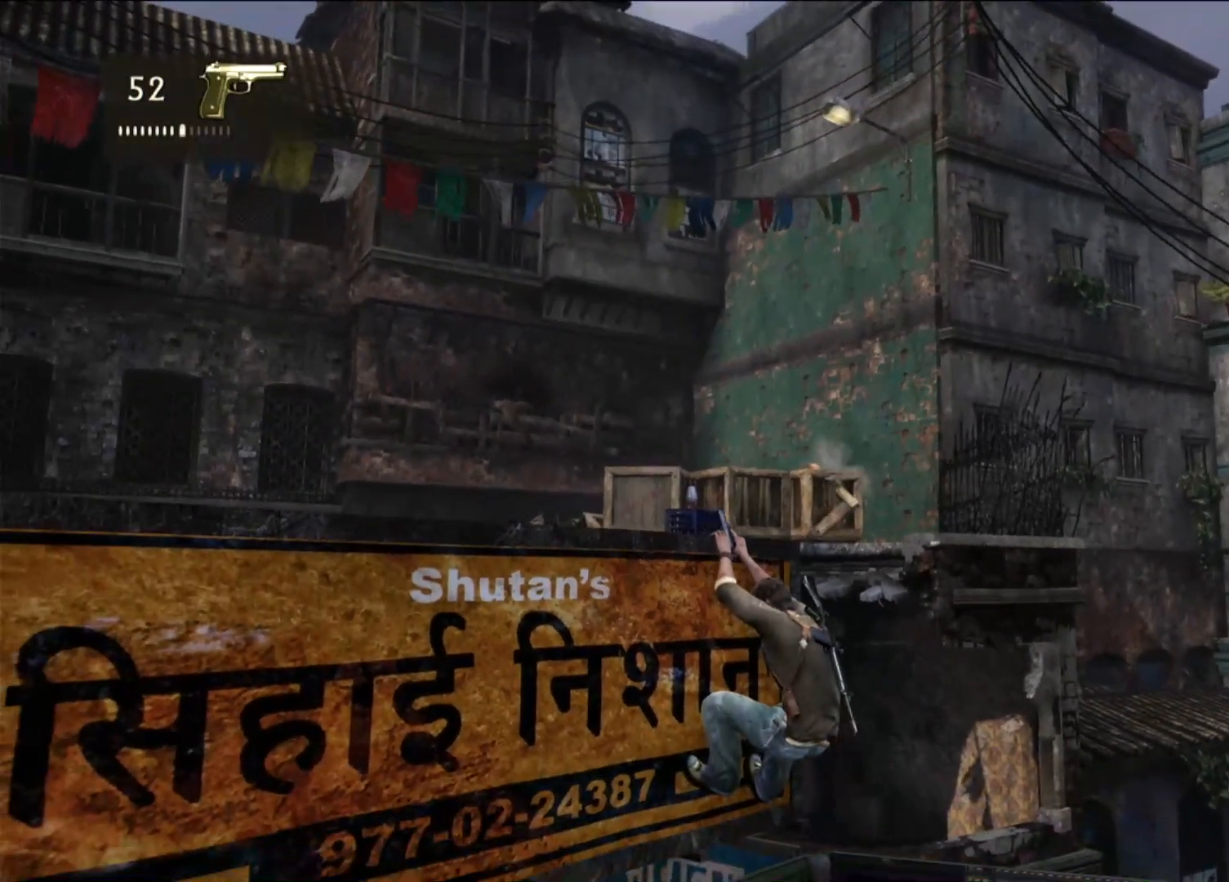
{"dt_ms": 500, "buttons": ["L2"], "left_stick": "center", "right_stick": "right", "events": [[133, "L2", "down"], [367, "right_stick", "right"]]}
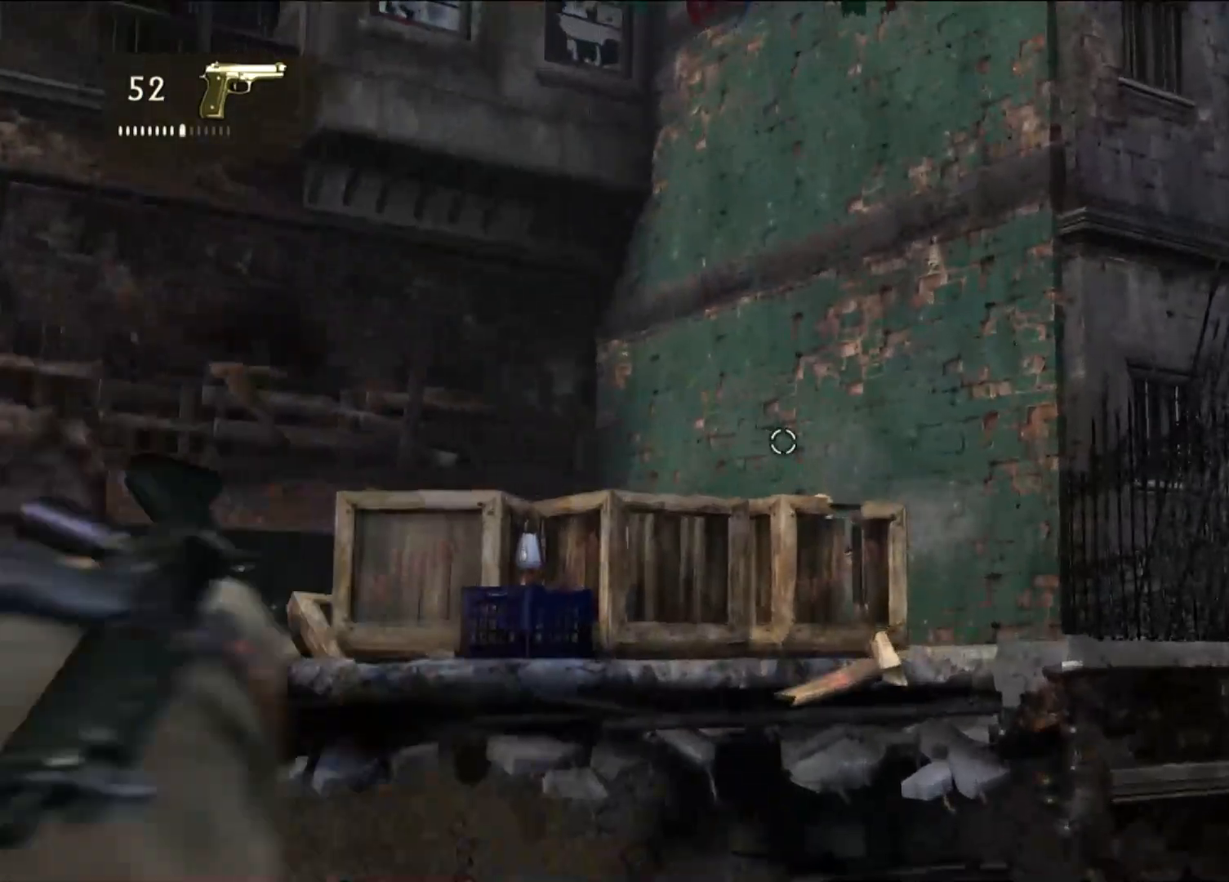
{"dt_ms": 500, "buttons": ["L2"], "left_stick": "center", "right_stick": "center", "events": [[50, "right_stick", "center"], [200, "right_stick", "down"], [467, "right_stick", "center"]]}
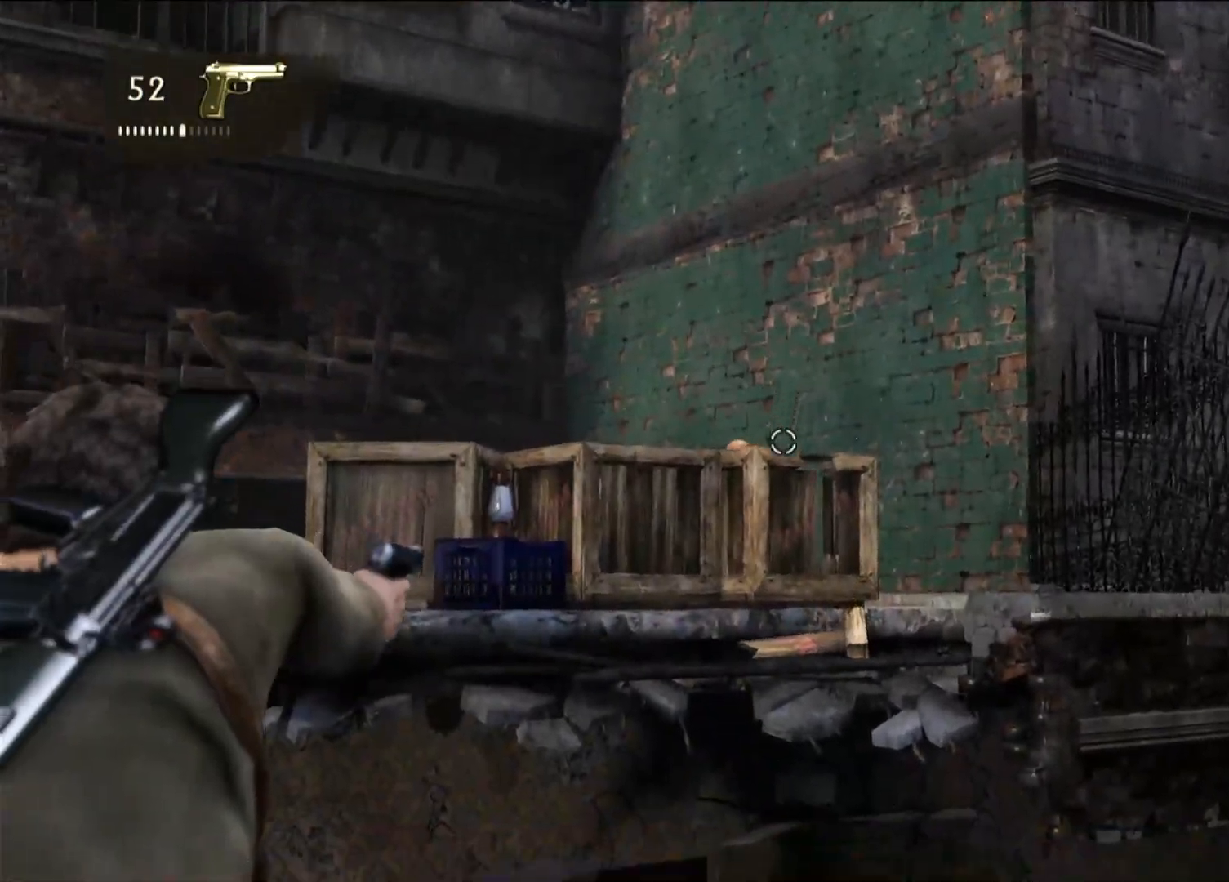
{"dt_ms": 500, "buttons": ["L2"], "left_stick": "center", "right_stick": "center", "events": [[217, "right_stick", "up-left"], [350, "right_stick", "center"]]}
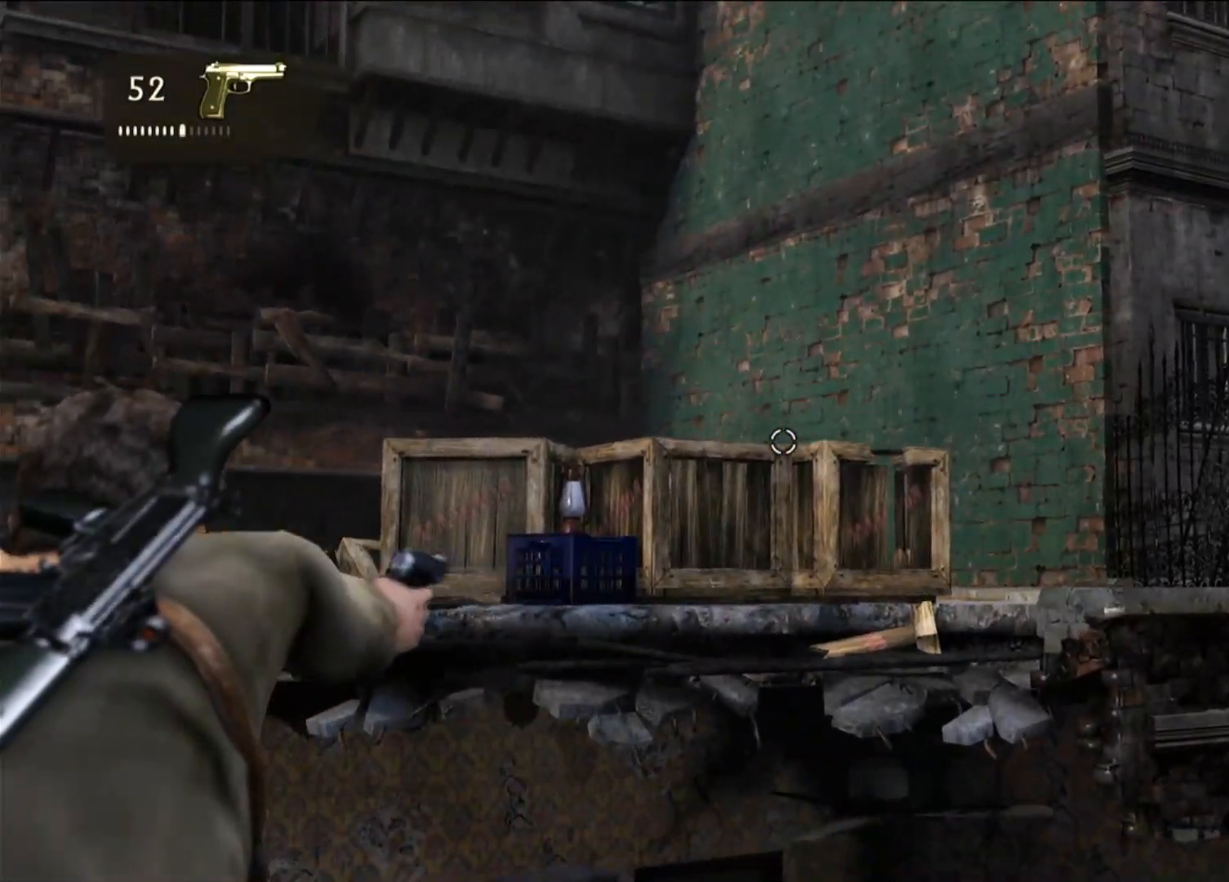
{"dt_ms": 500, "buttons": [], "left_stick": "center", "right_stick": "center", "events": [[67, "L2", "up"], [183, "right_stick", "down-right"], [267, "right_stick", "center"]]}
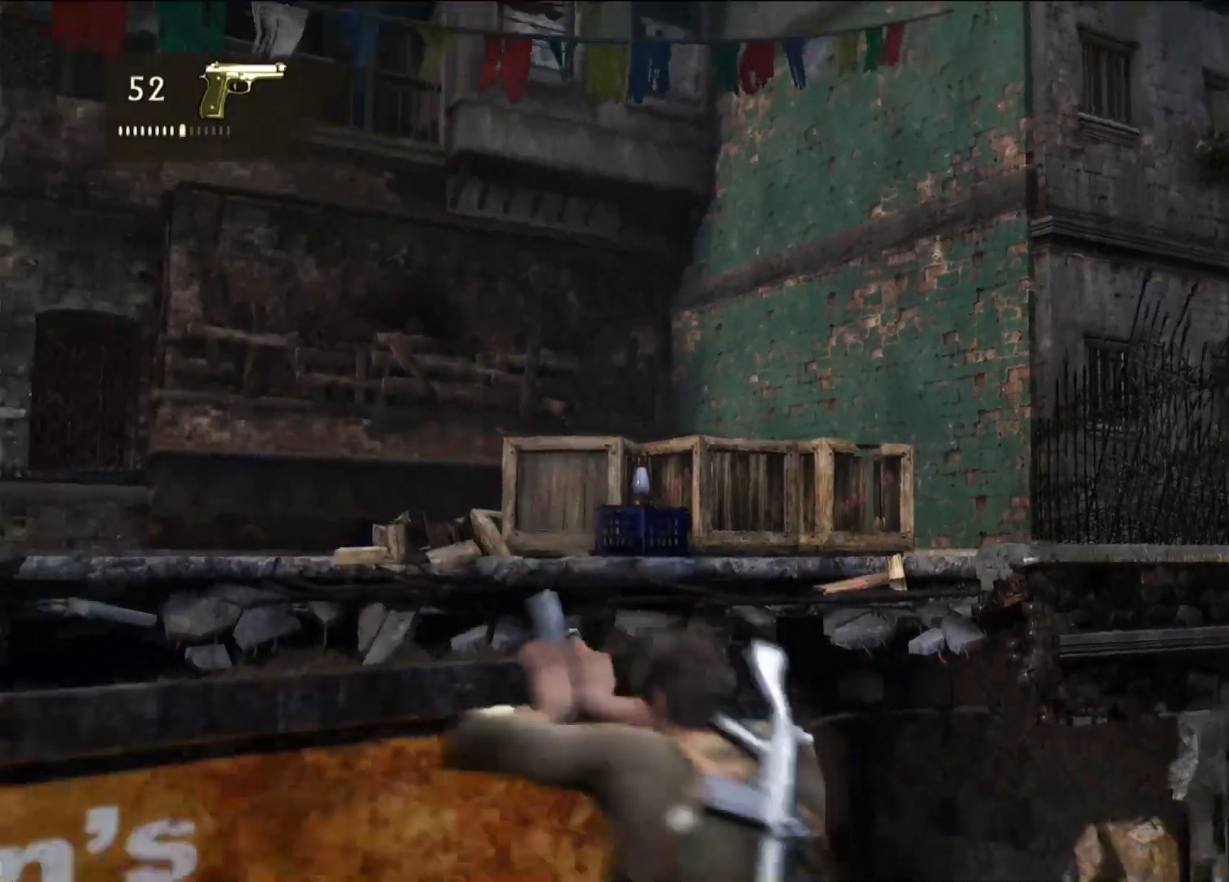
{"dt_ms": 500, "buttons": [], "left_stick": "center", "right_stick": "left", "events": [[317, "right_stick", "down-left"], [467, "right_stick", "left"]]}
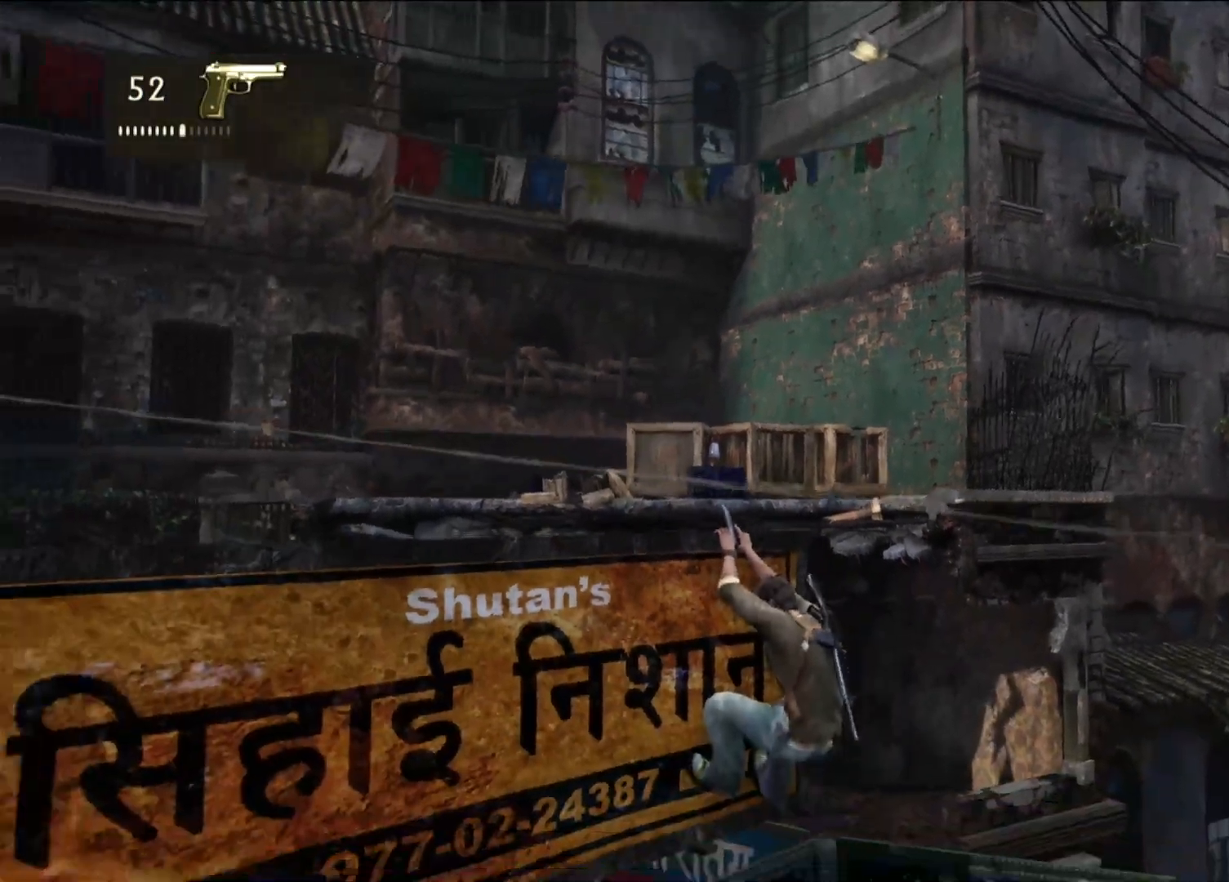
{"dt_ms": 500, "buttons": [], "left_stick": "left", "right_stick": "center", "events": [[400, "R2", "down"], [417, "R2", "up"], [433, "left_stick", "left"], [450, "right_stick", "center"]]}
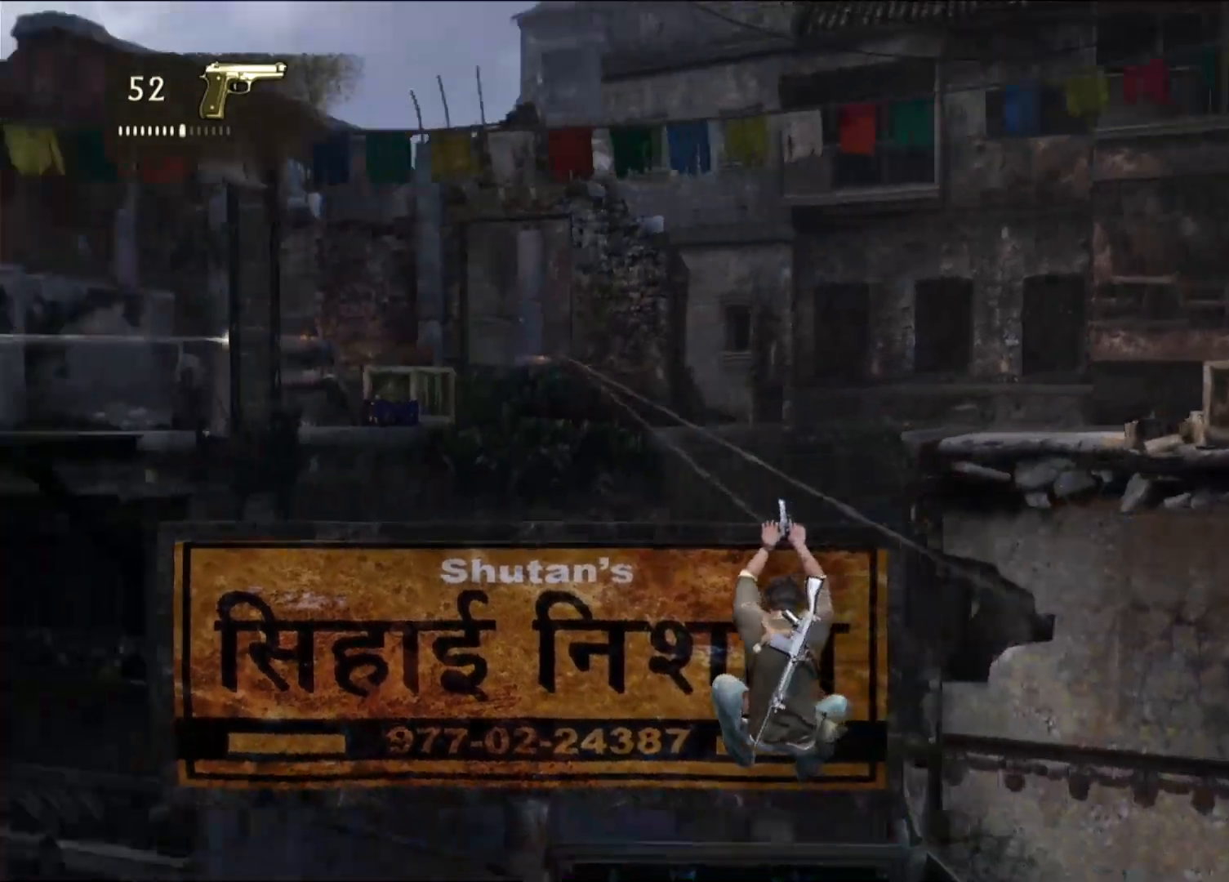
{"dt_ms": 500, "buttons": [], "left_stick": "left", "right_stick": "center", "events": []}
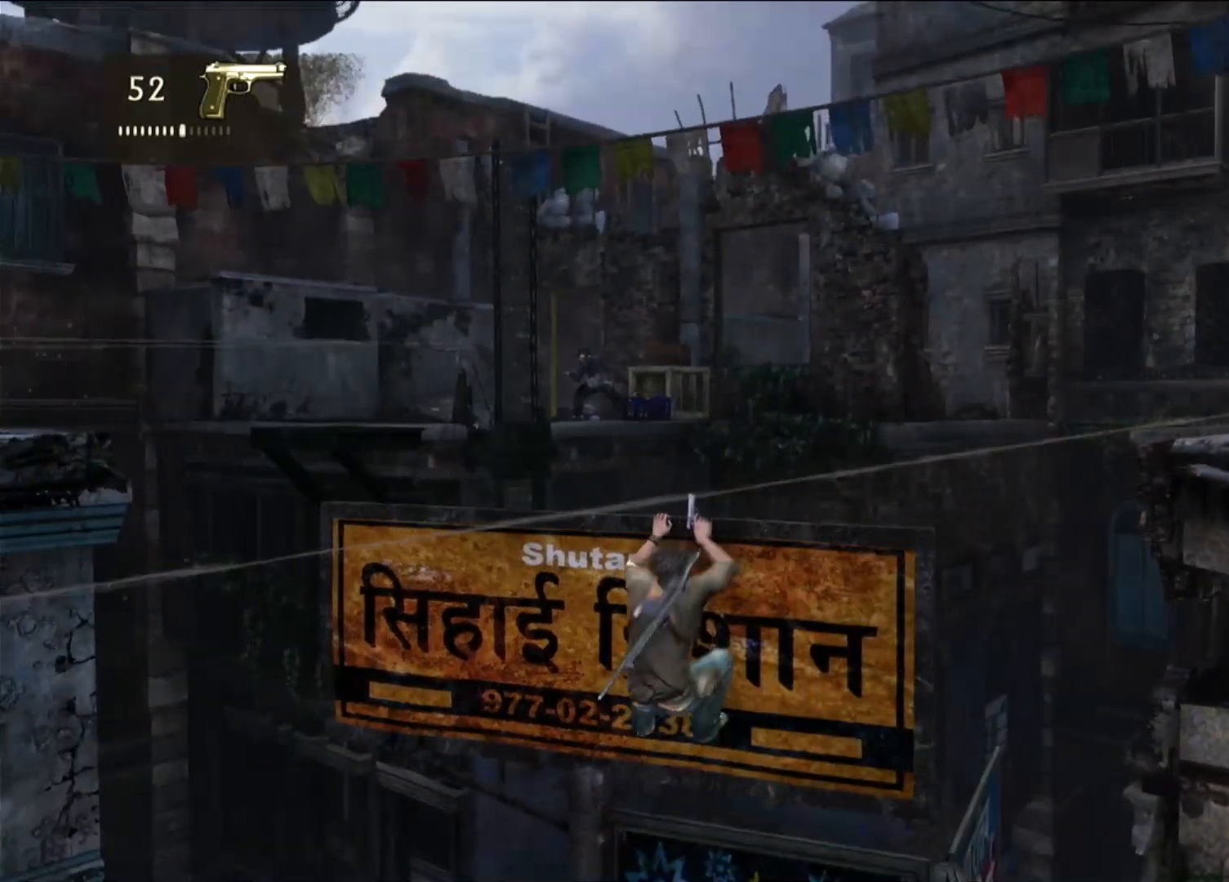
{"dt_ms": 500, "buttons": [], "left_stick": "left", "right_stick": "center", "events": []}
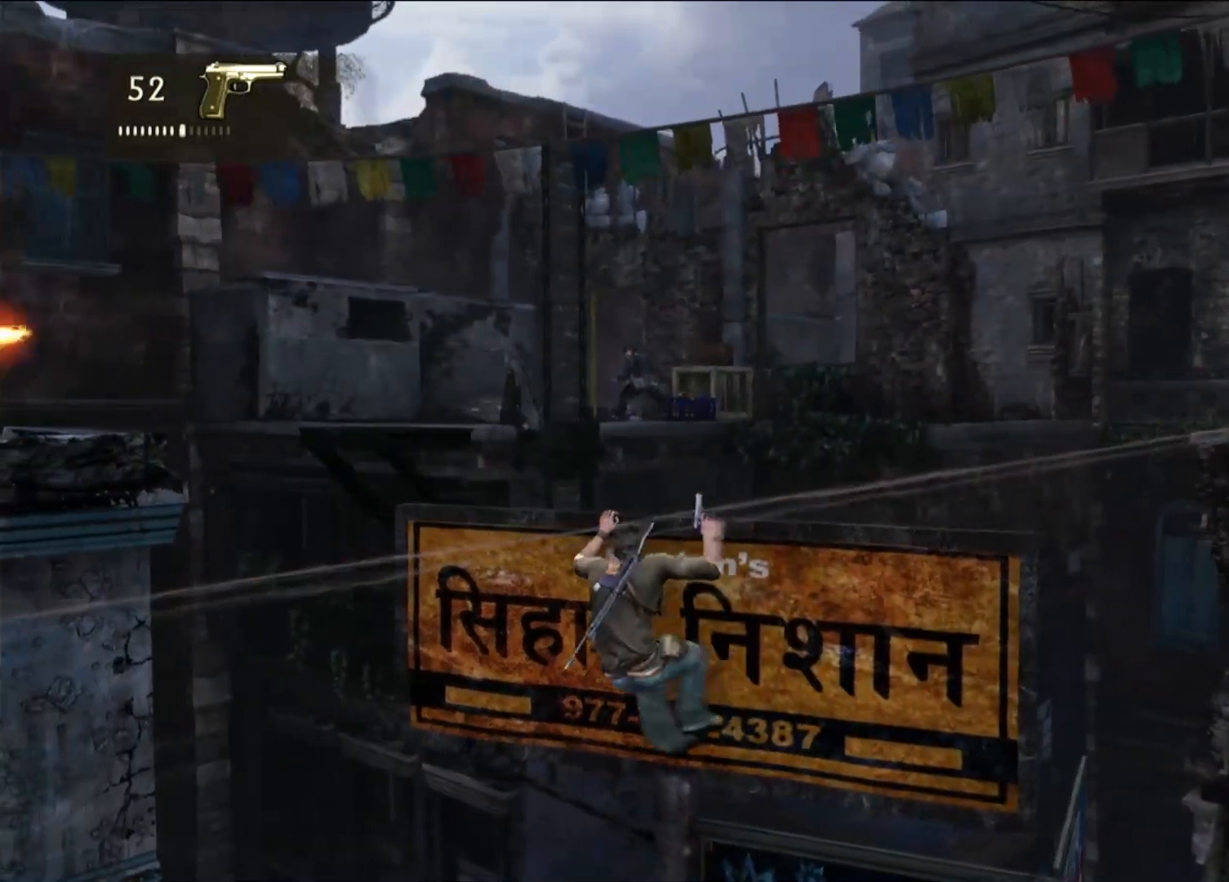
{"dt_ms": 500, "buttons": [], "left_stick": "left", "right_stick": "center", "events": []}
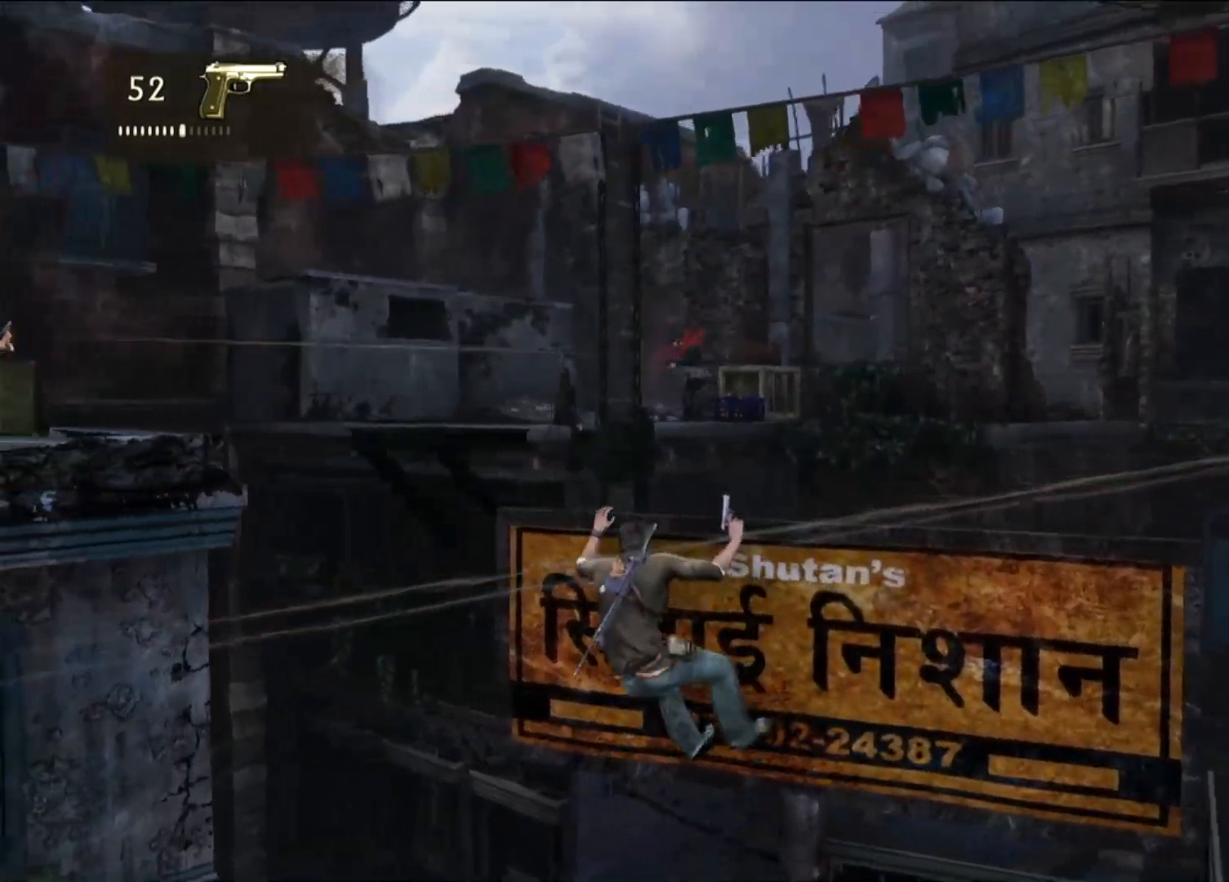
{"dt_ms": 1000, "buttons": [], "left_stick": "center", "right_stick": "center", "events": [[83, "left_stick", "center"], [317, "right_stick", "right"], [783, "right_stick", "center"], [933, "L2", "down"], [983, "L2", "up"]]}